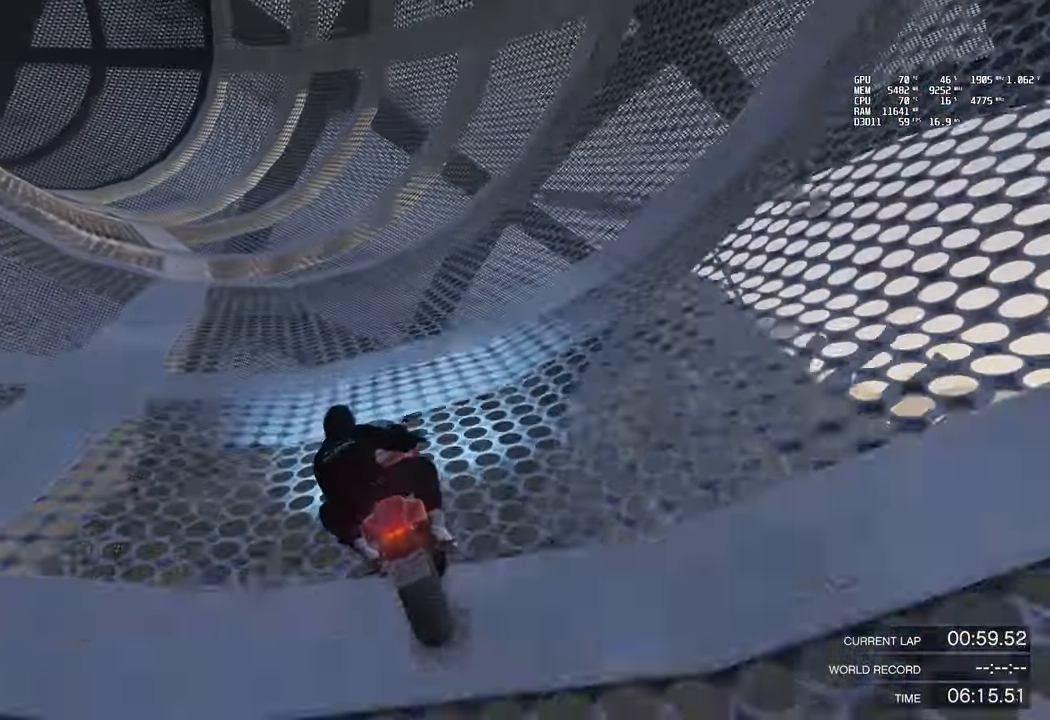
Gameplay with a controller (PlayStation layout); each line is a JSON object with the inputs held at the frame after it. "events" lists button and stick changes between this image and that frame as [ms after this image, input, new state], when the widget could be followed in between. Not read: right_stick.
{"buttons": ["R2"], "left_stick": "left"}
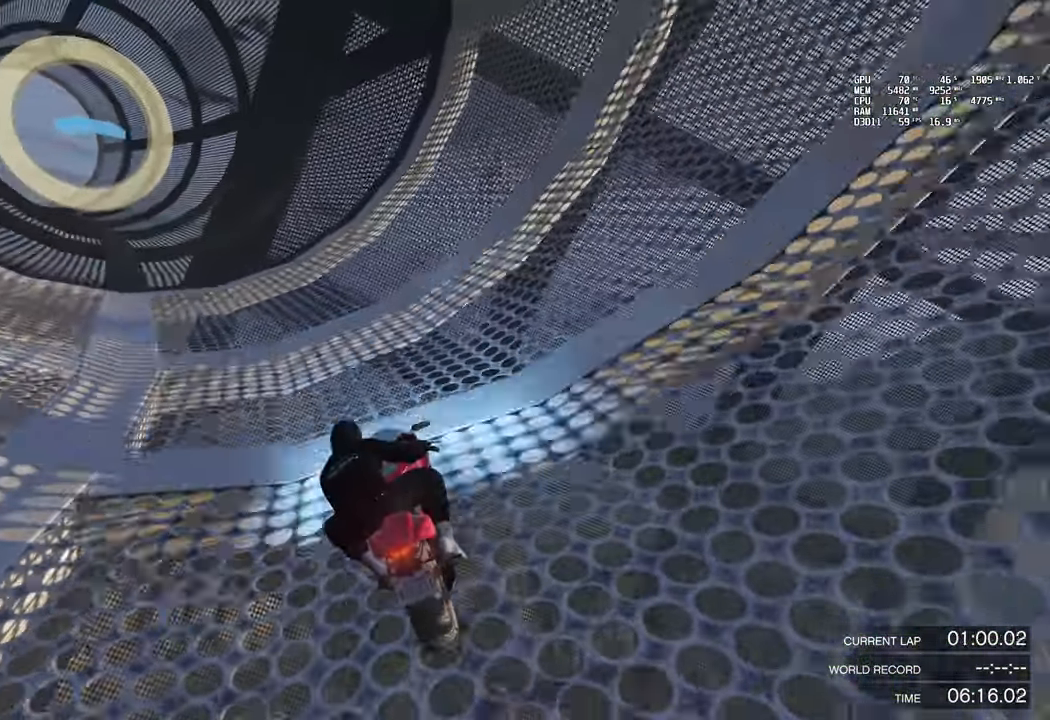
{"buttons": ["R2"], "left_stick": "left", "events": []}
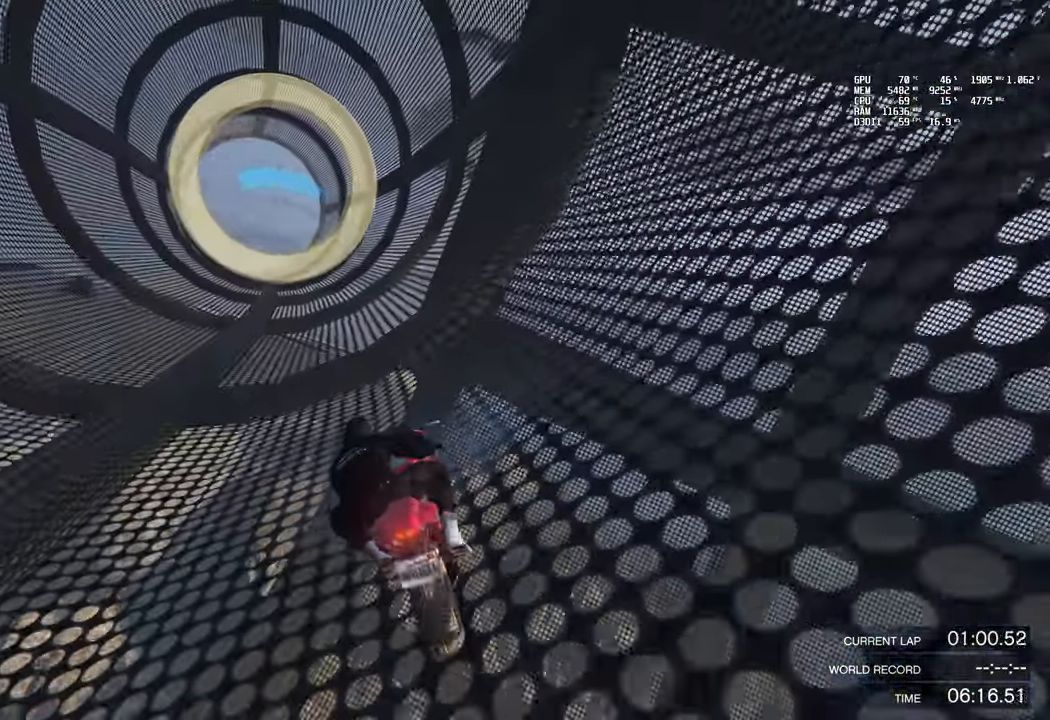
{"buttons": ["R2"], "left_stick": "center", "events": [[33, "left_stick", "center"], [150, "left_stick", "up-left"], [317, "left_stick", "left"], [484, "left_stick", "center"]]}
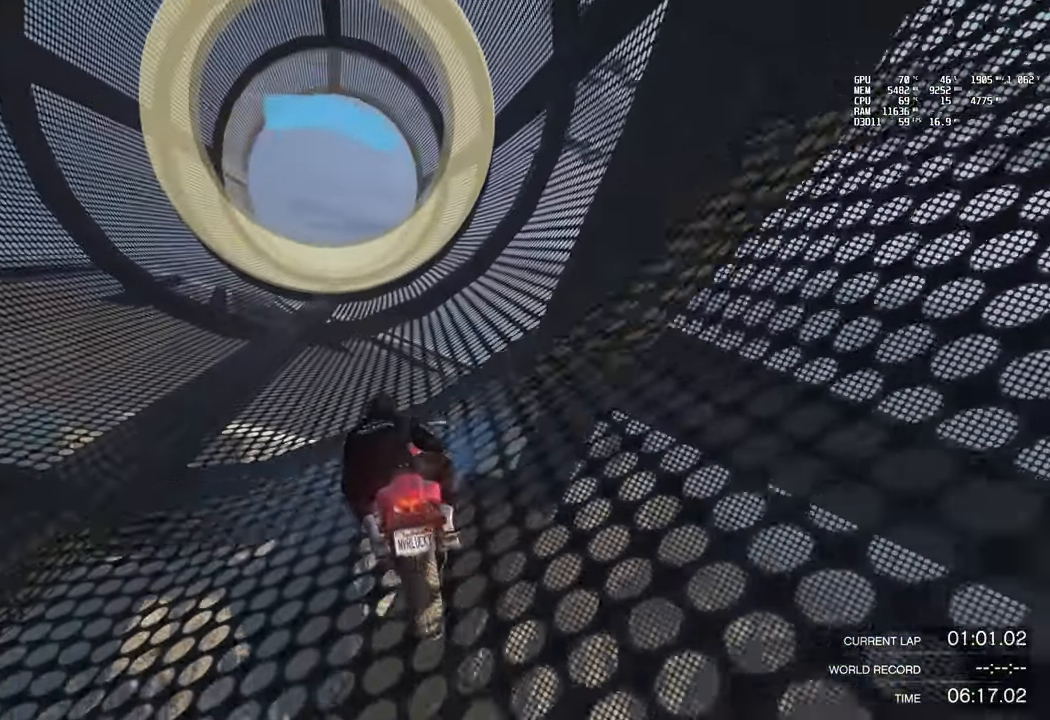
{"buttons": ["R2"], "left_stick": "left", "events": [[100, "left_stick", "left"], [334, "left_stick", "center"], [501, "left_stick", "left"]]}
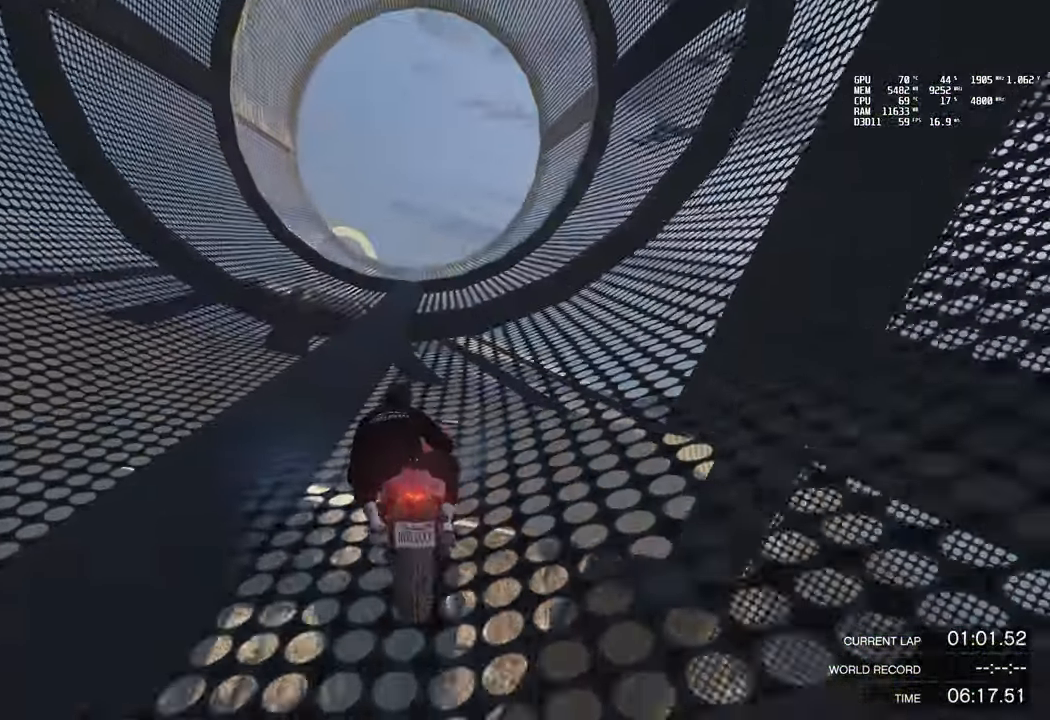
{"buttons": ["R2"], "left_stick": "left", "events": [[233, "left_stick", "center"], [349, "left_stick", "left"]]}
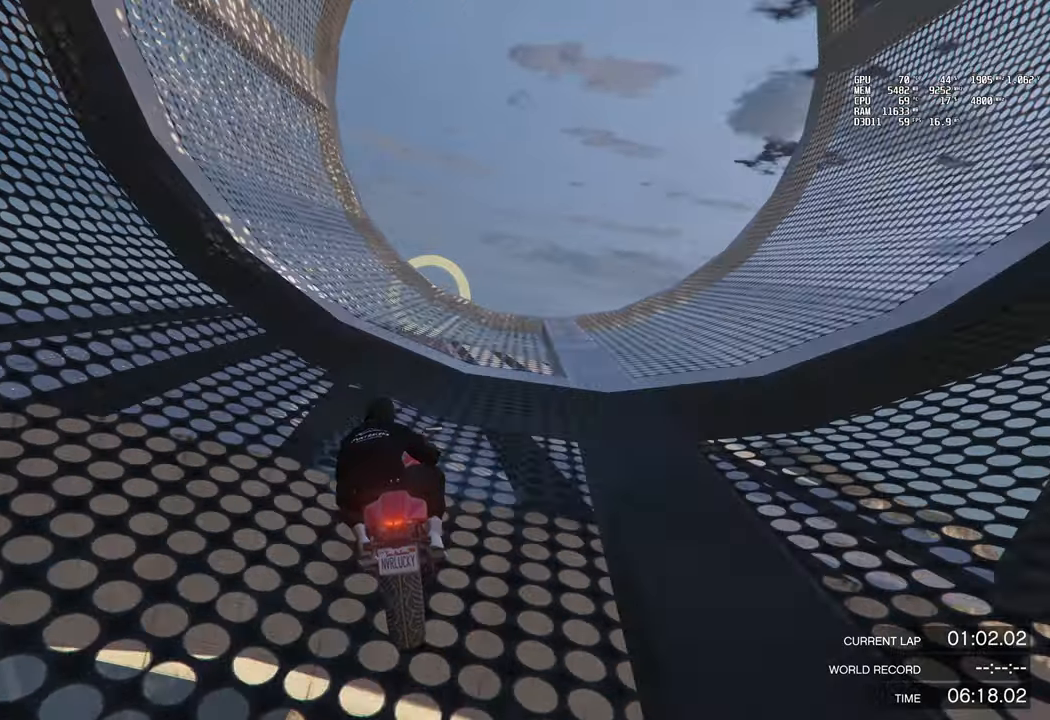
{"buttons": ["R2"], "left_stick": "down", "events": [[83, "left_stick", "center"], [166, "left_stick", "right"], [267, "left_stick", "down-right"], [333, "left_stick", "down"]]}
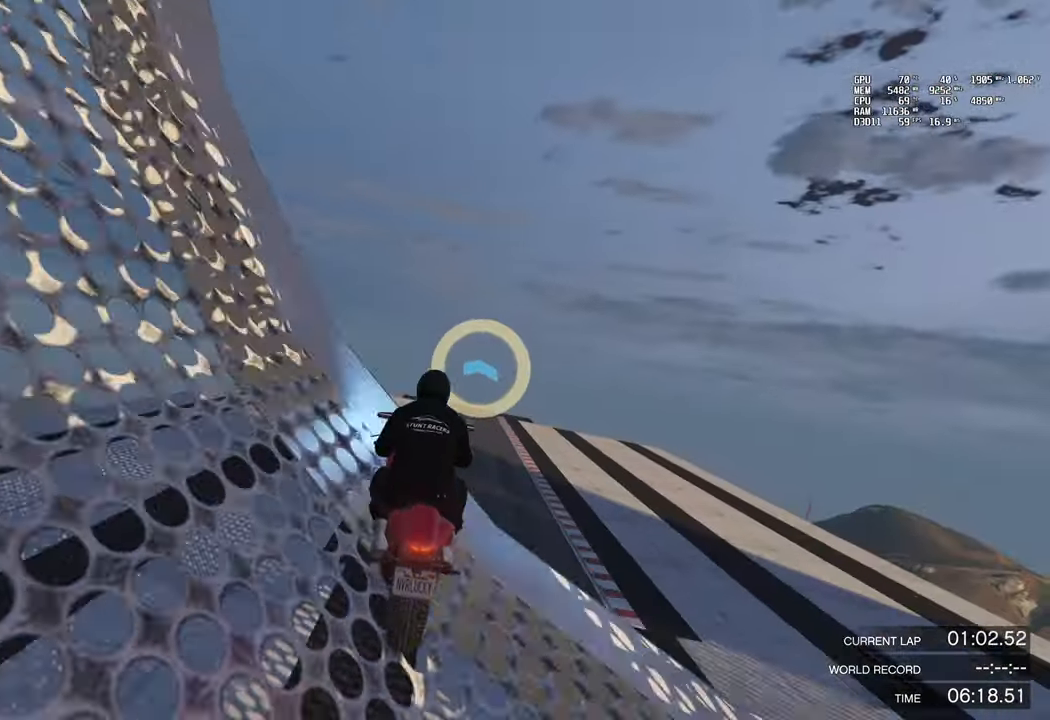
{"buttons": ["R2"], "left_stick": "down", "events": []}
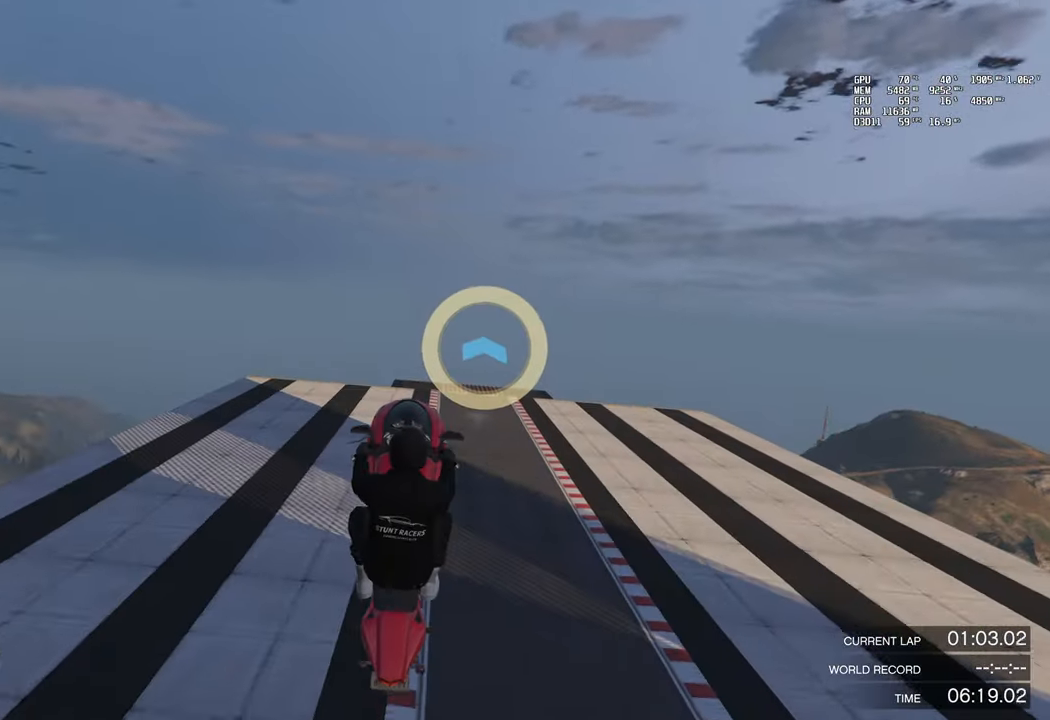
{"buttons": ["R2"], "left_stick": "left", "events": [[500, "left_stick", "left"]]}
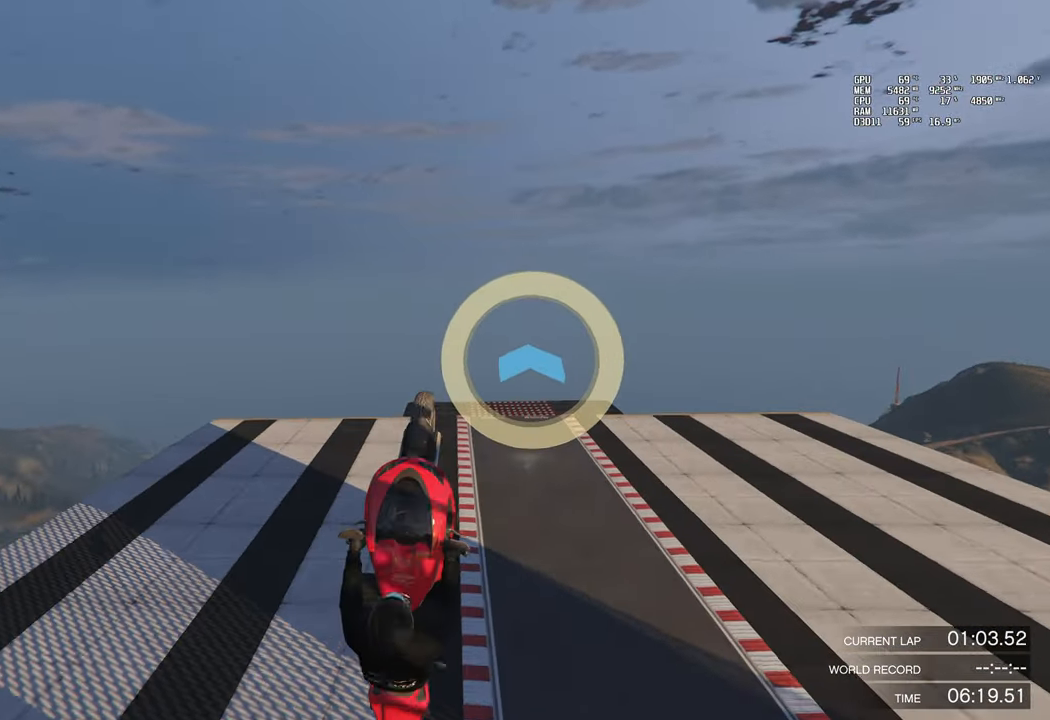
{"buttons": ["R2"], "left_stick": "up", "events": [[17, "left_stick", "up"]]}
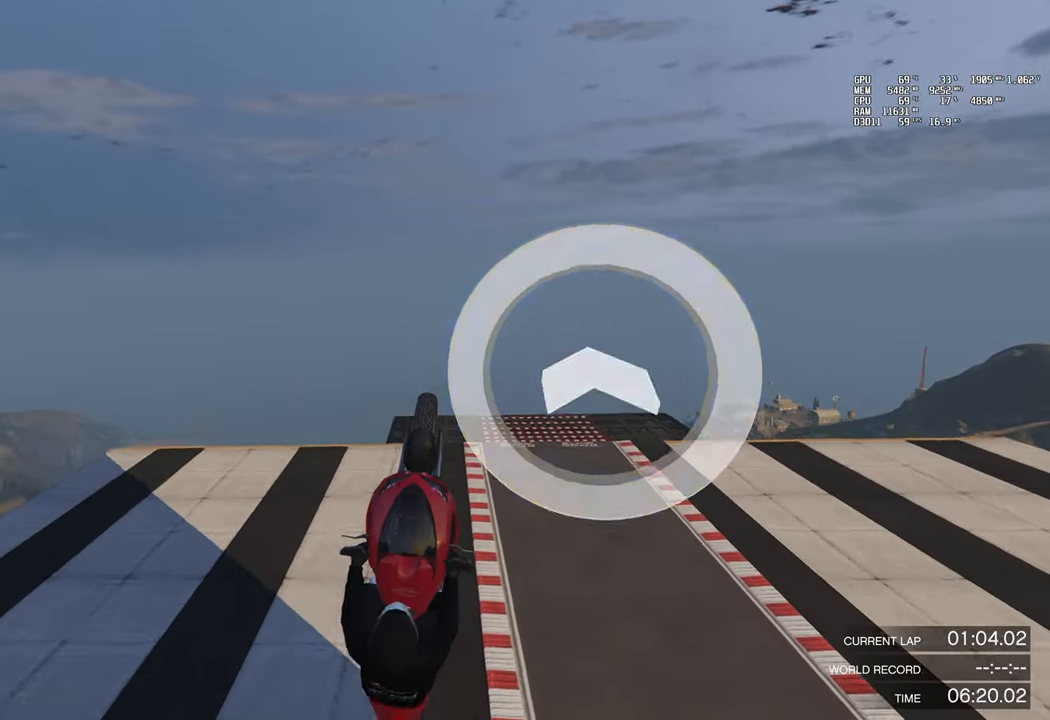
{"buttons": ["R2"], "left_stick": "right", "events": [[116, "left_stick", "up-left"], [250, "left_stick", "down-left"], [383, "left_stick", "down-right"], [500, "left_stick", "right"]]}
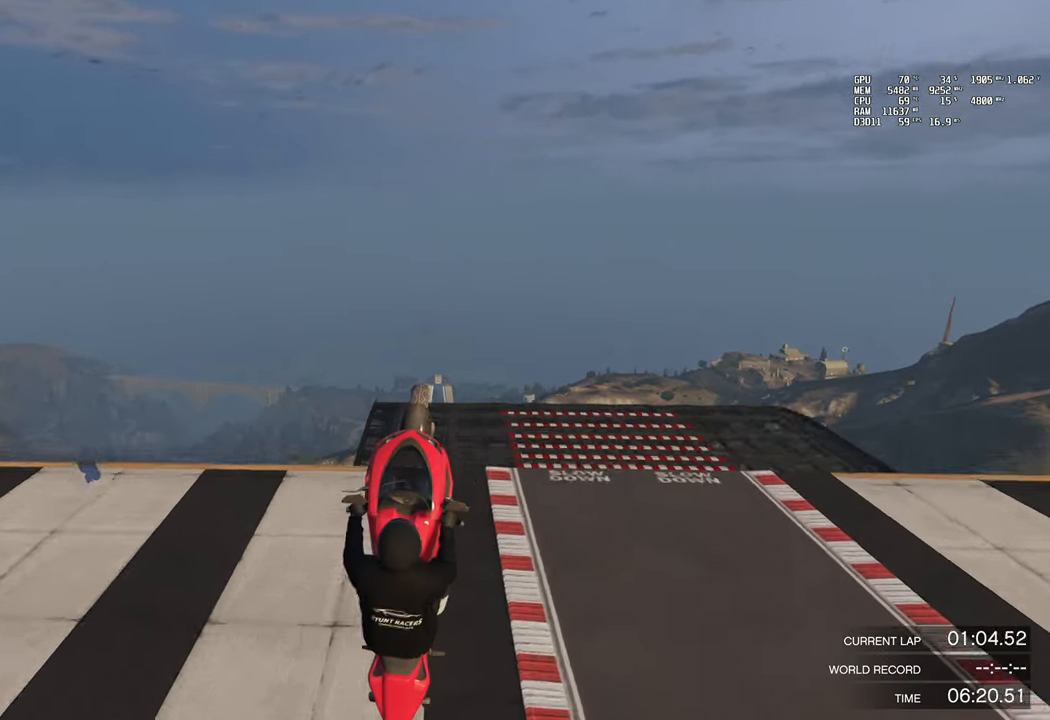
{"buttons": ["R2"], "left_stick": "up", "events": [[17, "left_stick", "up-right"], [117, "left_stick", "up-left"], [250, "left_stick", "down-left"], [350, "left_stick", "down-right"], [401, "left_stick", "up-right"], [451, "left_stick", "up"]]}